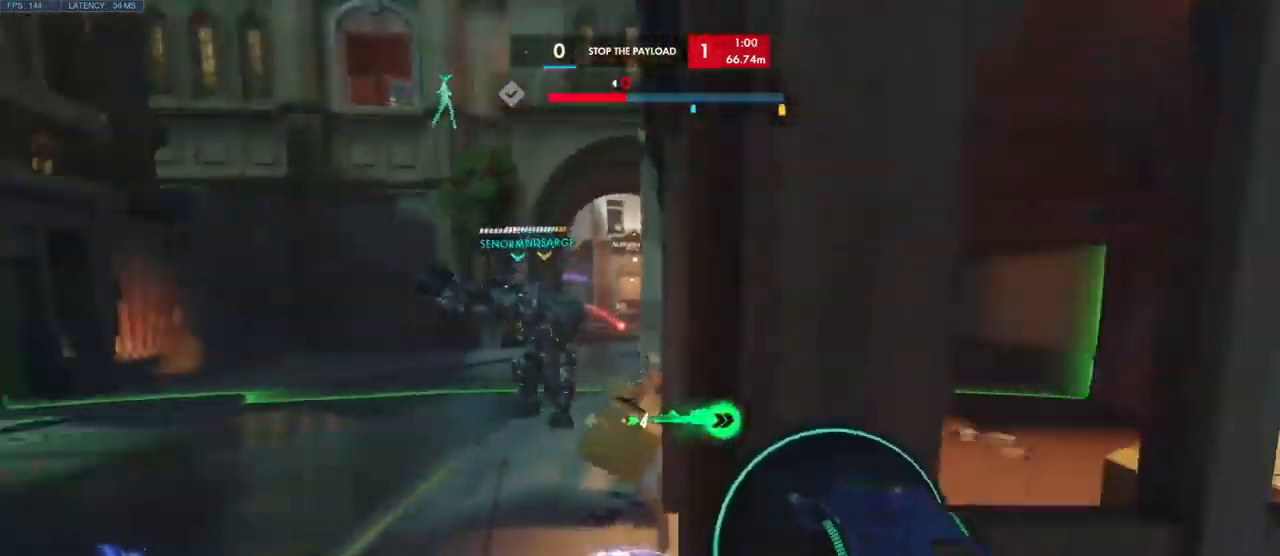
Gameplay with keyboard and mouse; each line is a JSON object with the keys and mouse buttons held at the frame after it. "events" lists presses ("down") and releases ("up") of "a", "ctrl", "d", "e", "q", "s", "shift", "space", "w", "mouse_left", "mouse_wheel", "mouse_right", "mouse_mb4" and "mouse_mb5" between this image and that frame as [ms after this image, input, new state], when the widget could be followed in between. "mouse_left", "mouse_wheel", "mouse_right", "mouse_mb4", "mouse_mb5" = the "left", "wheel", "right", "mb4", "mb5" buttons of the "mouse" list. No other keys are recorded. "wheel" means that the mouse wheel is clicked or scrolled. Mouse movement is not recorded.
{"keys": ["a"], "mouse": [], "events": [[66, "d", "up"], [116, "a", "down"], [250, "s", "up"]]}
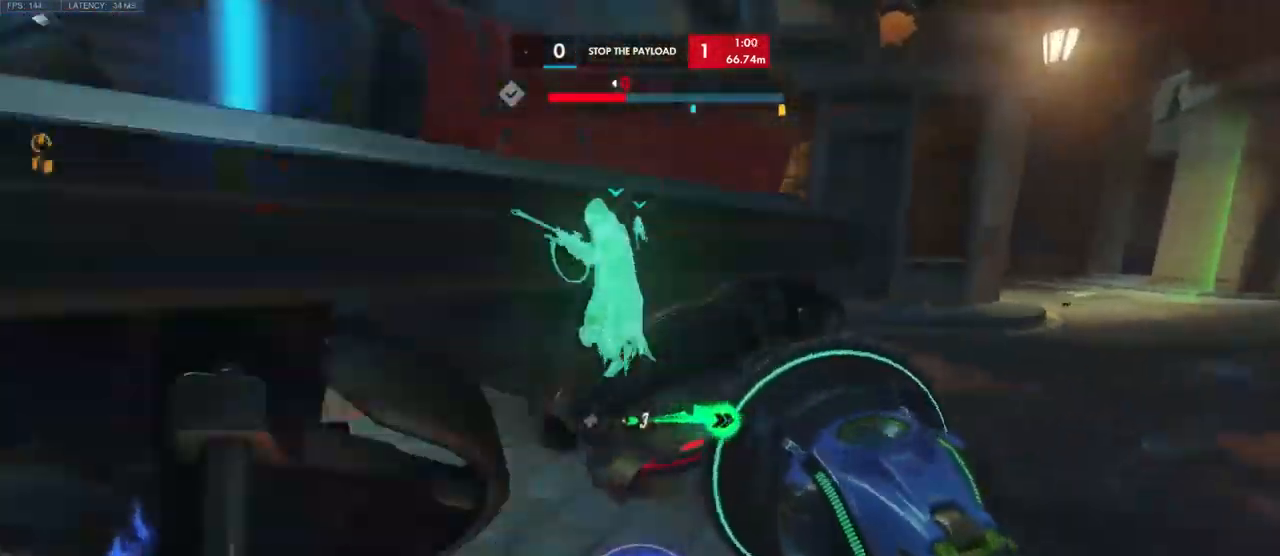
{"keys": ["a", "w"], "mouse": [], "events": [[16, "space", "down"], [116, "w", "down"], [133, "space", "up"], [333, "w", "up"], [416, "w", "down"]]}
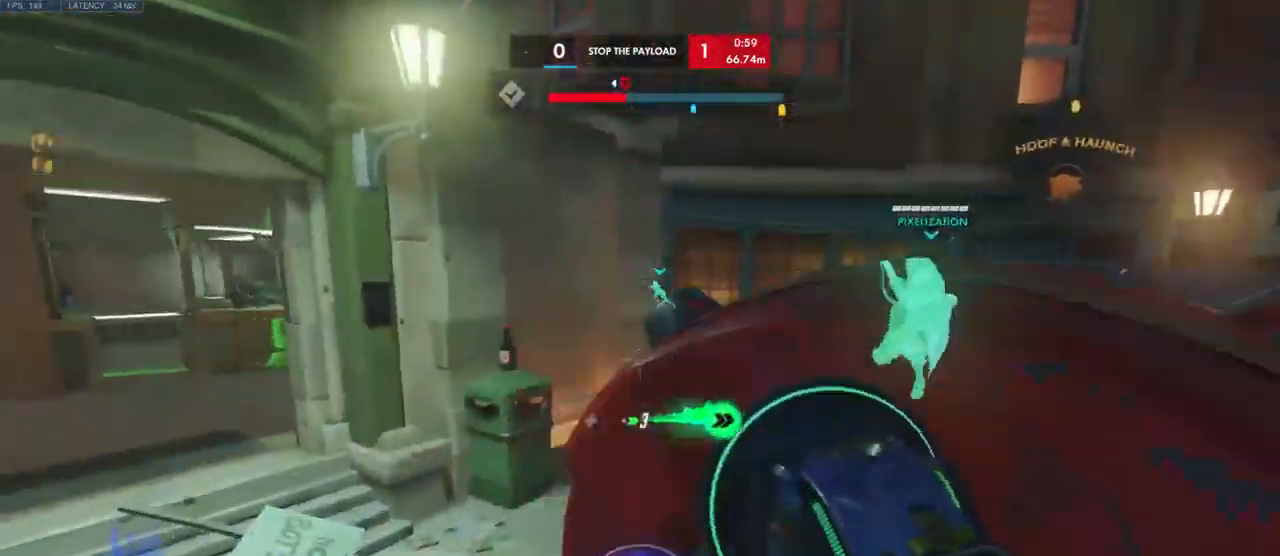
{"keys": ["w"], "mouse": [], "events": [[100, "space", "down"], [200, "space", "up"], [416, "a", "up"]]}
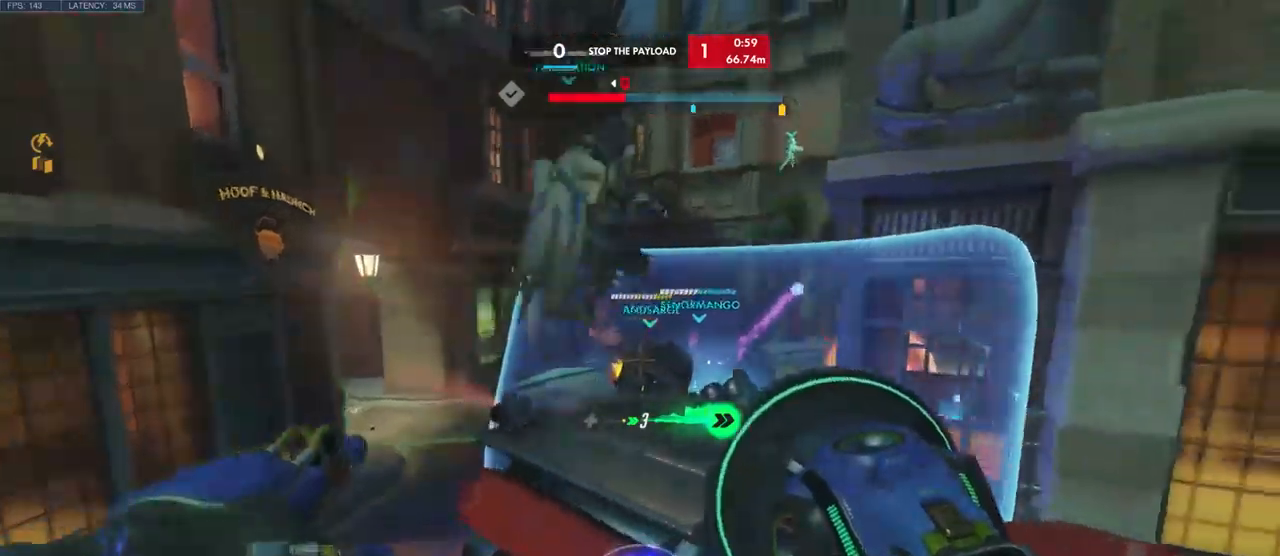
{"keys": ["d", "space"], "mouse": [], "events": [[100, "d", "down"], [200, "w", "up"], [367, "space", "down"]]}
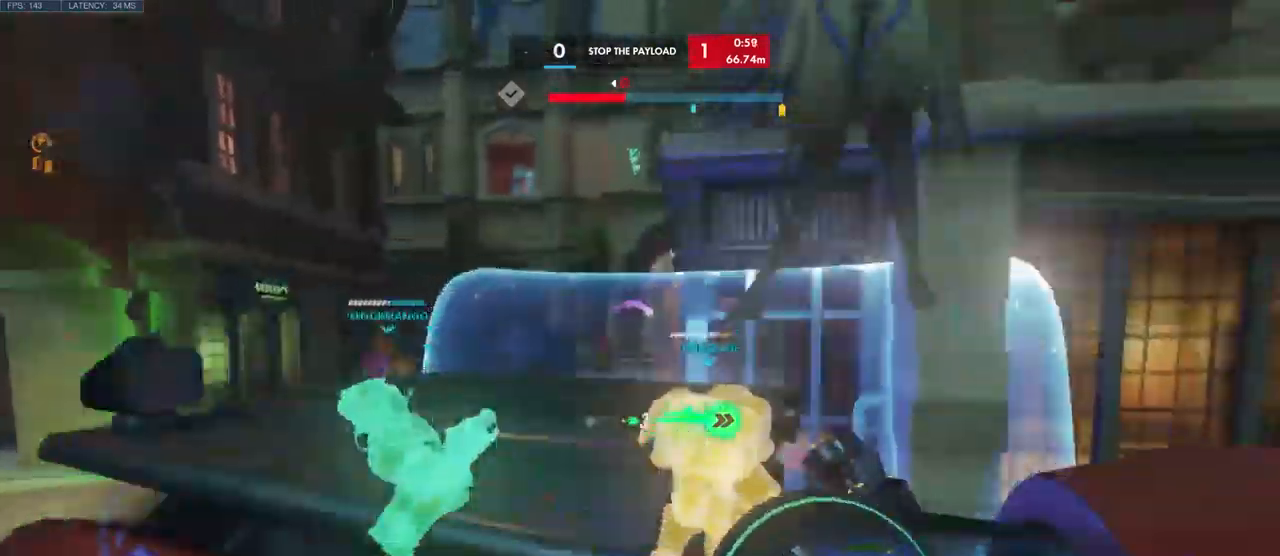
{"keys": ["d", "s"], "mouse": [], "events": [[17, "space", "up"], [100, "w", "down"], [167, "w", "up"], [183, "d", "up"], [267, "a", "down"], [383, "a", "up"], [400, "d", "down"], [483, "s", "down"]]}
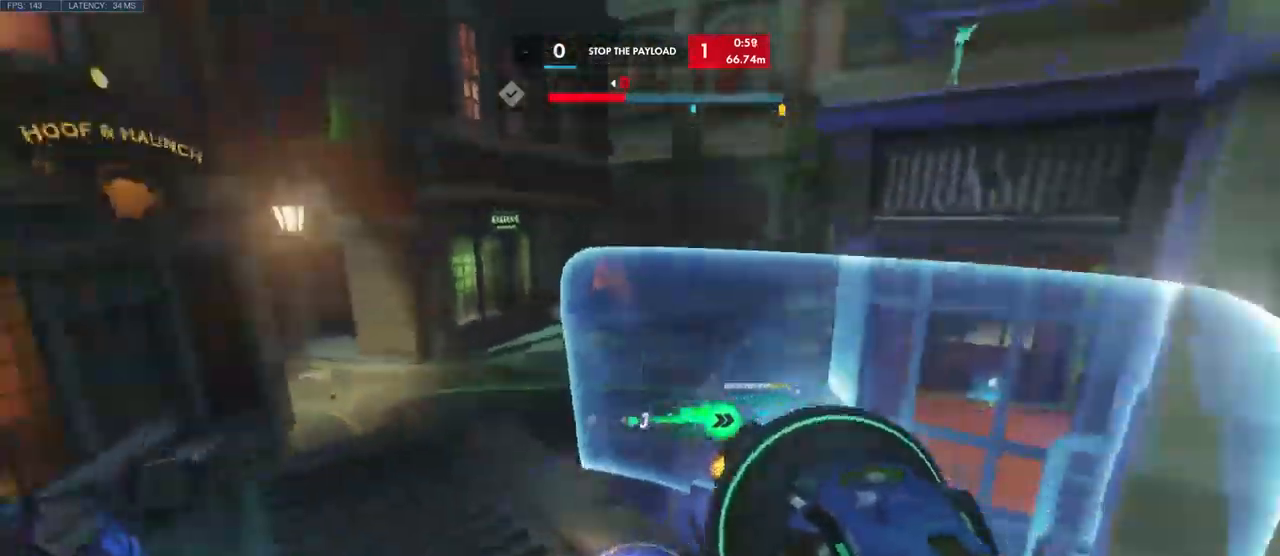
{"keys": ["d", "s"], "mouse": [], "events": []}
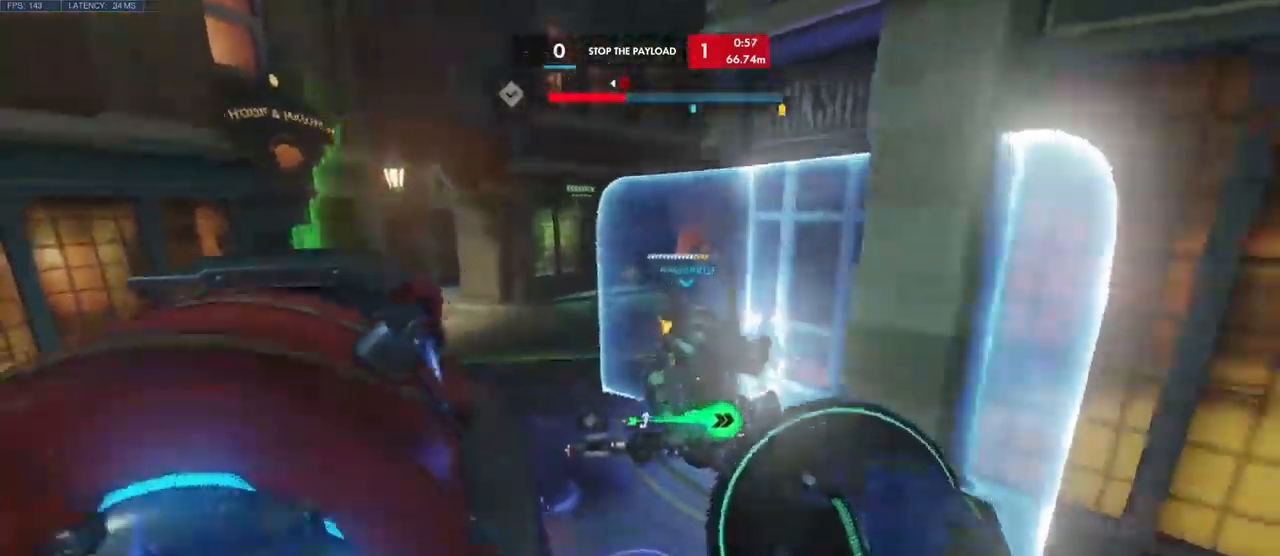
{"keys": ["a", "w"], "mouse": [], "events": [[117, "d", "up"], [283, "a", "down"], [333, "s", "up"], [483, "w", "down"]]}
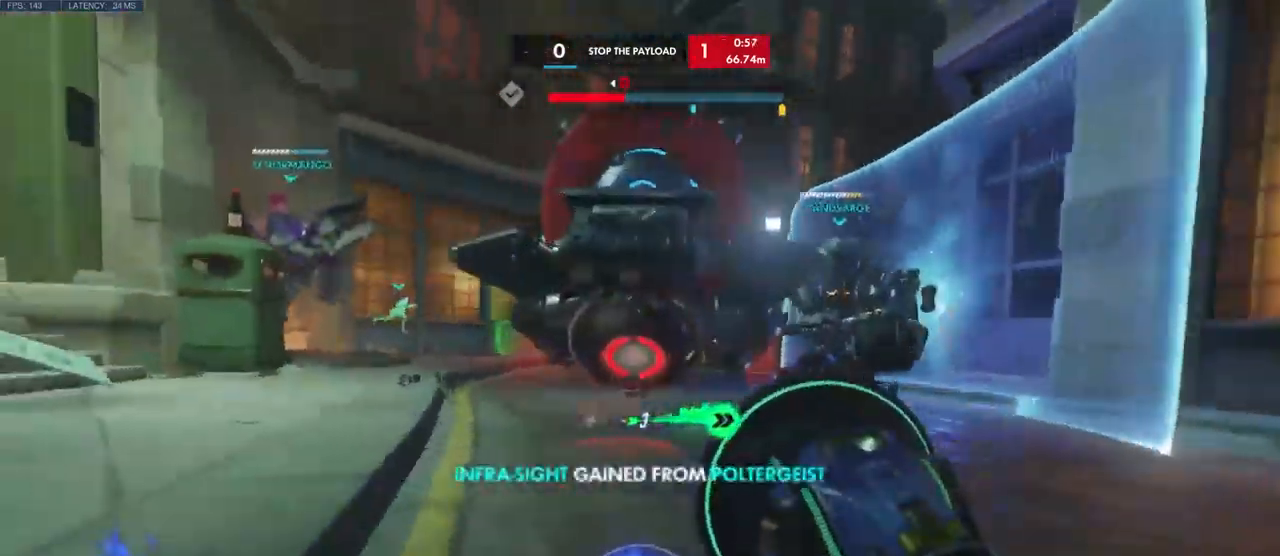
{"keys": ["w"], "mouse": [], "events": [[67, "a", "up"], [67, "space", "down"], [233, "space", "up"]]}
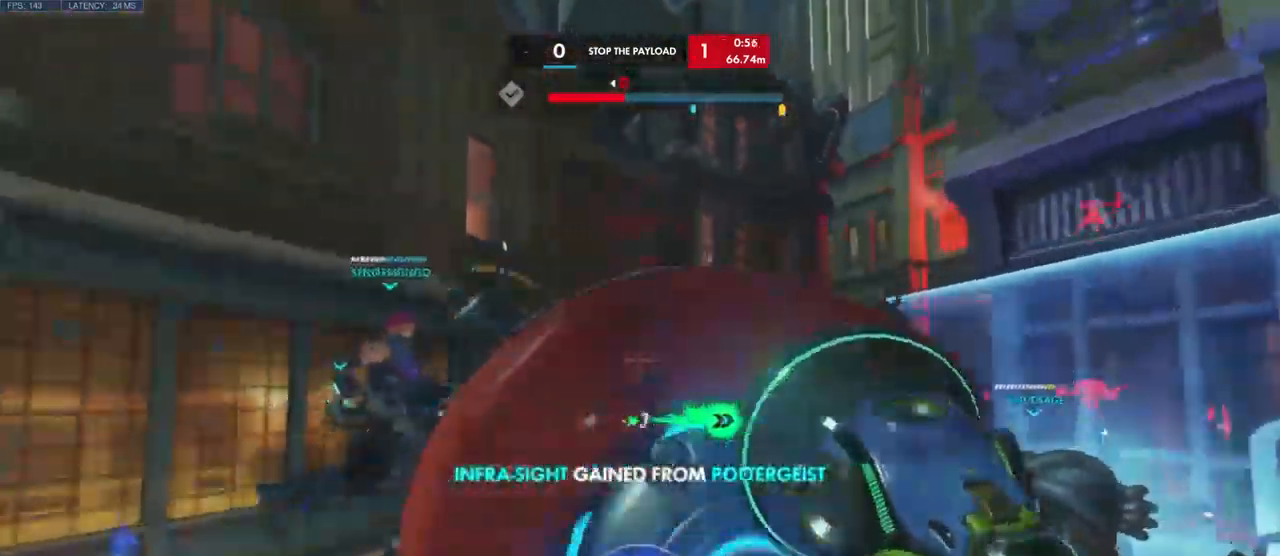
{"keys": ["a"], "mouse": [], "events": [[100, "space", "down"], [200, "a", "down"], [233, "space", "up"], [367, "w", "up"]]}
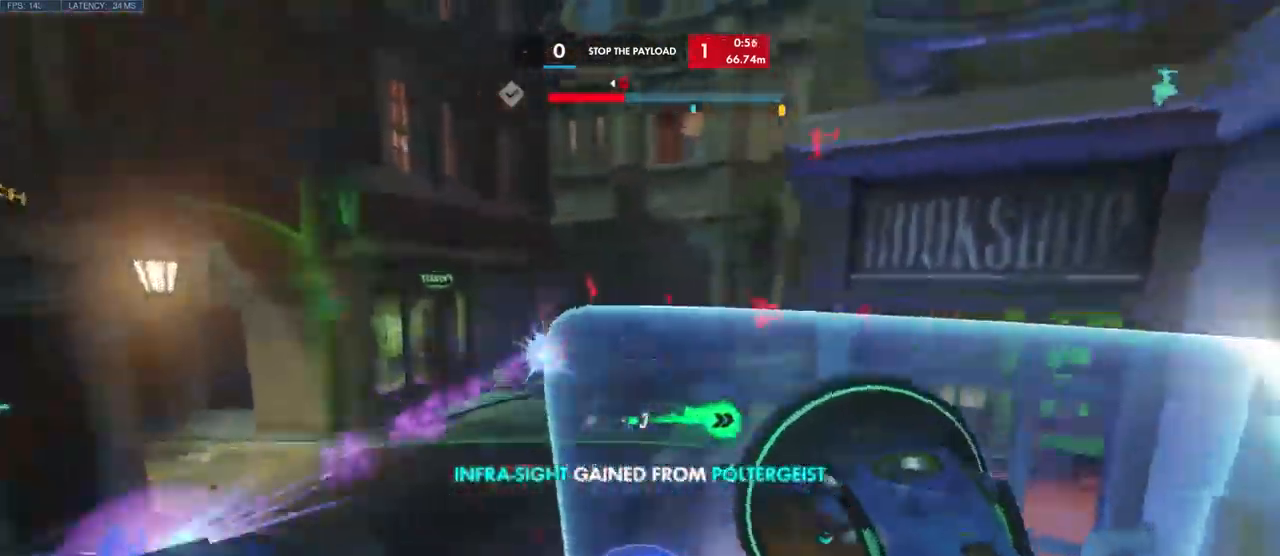
{"keys": ["d"], "mouse": ["left"], "events": [[133, "s", "down"], [183, "a", "up"], [267, "d", "down"], [317, "mouse_left", "down"], [317, "s", "up"]]}
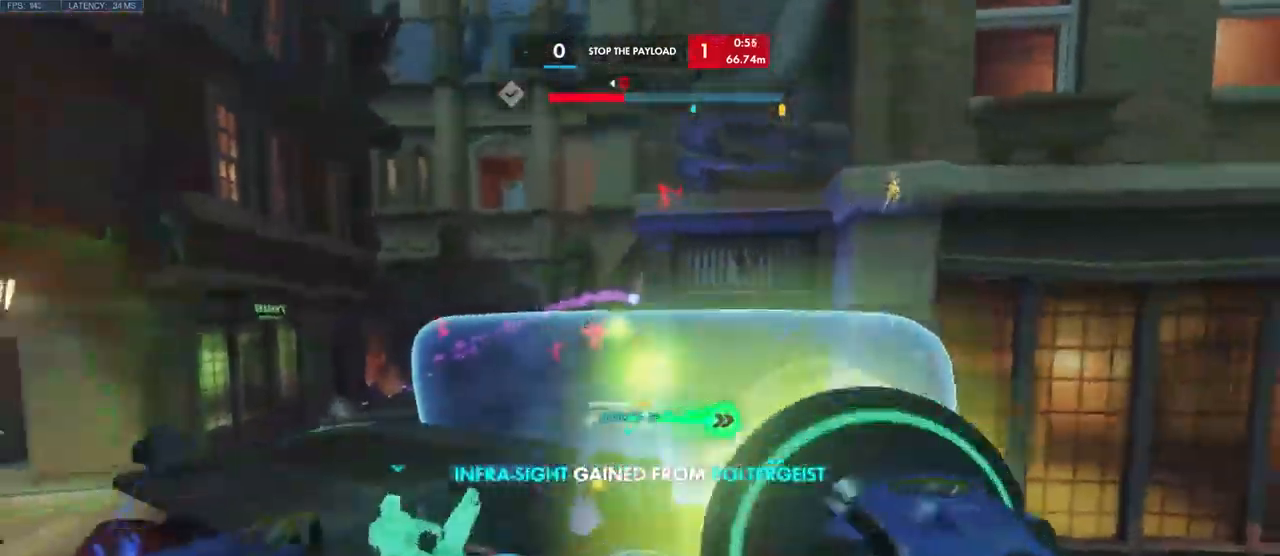
{"keys": [], "mouse": [], "events": [[150, "mouse_left", "up"], [500, "d", "up"]]}
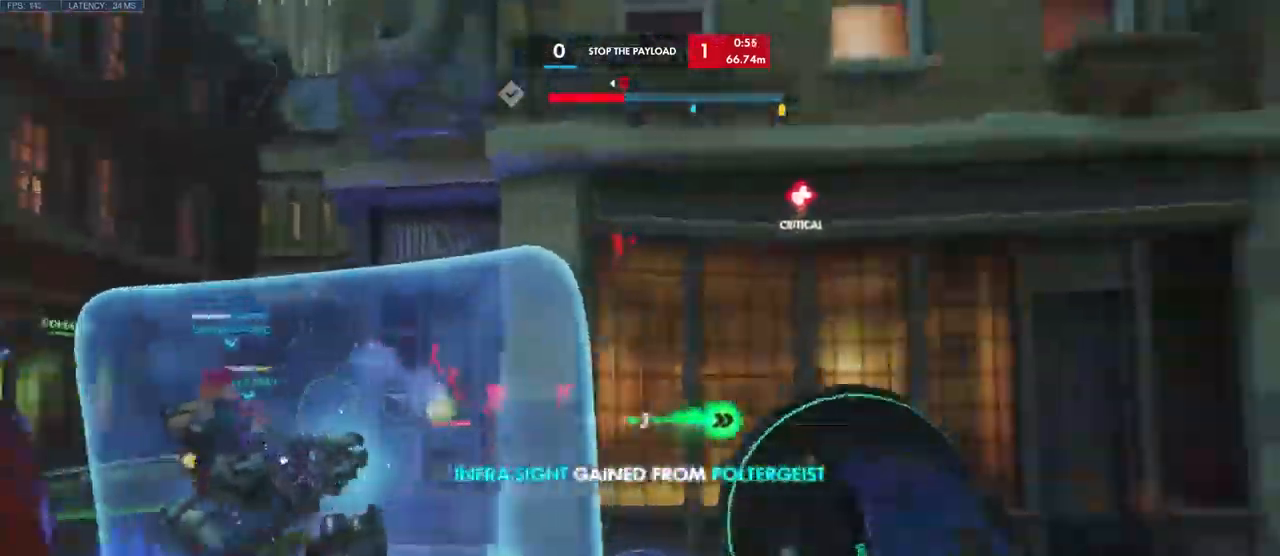
{"keys": ["d", "s"], "mouse": [], "events": [[350, "s", "down"], [467, "d", "down"]]}
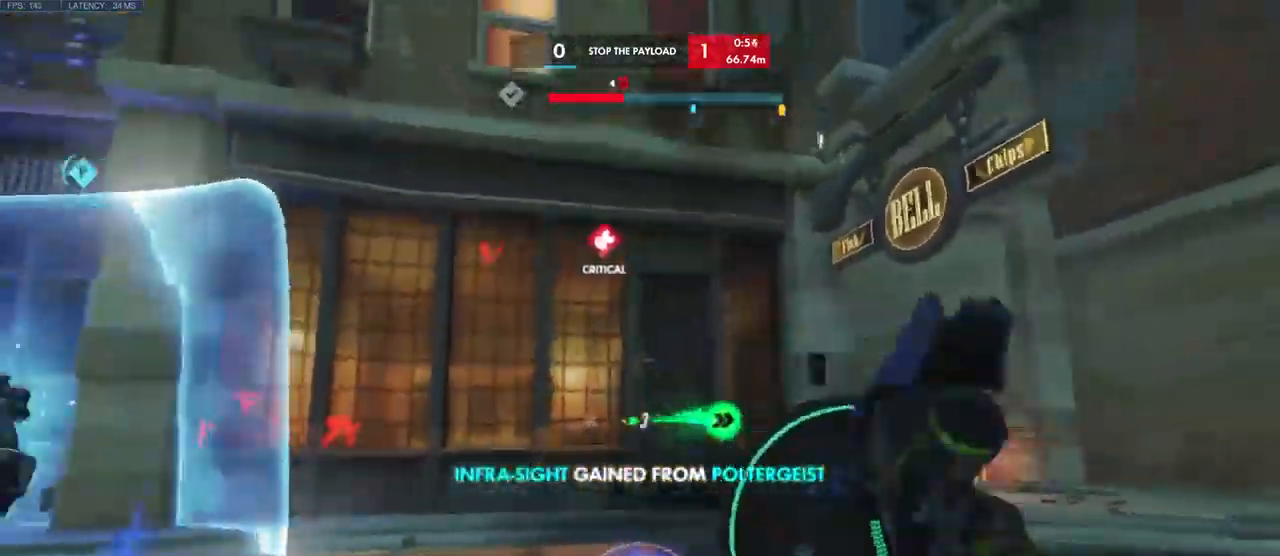
{"keys": ["d"], "mouse": [], "events": [[100, "s", "up"]]}
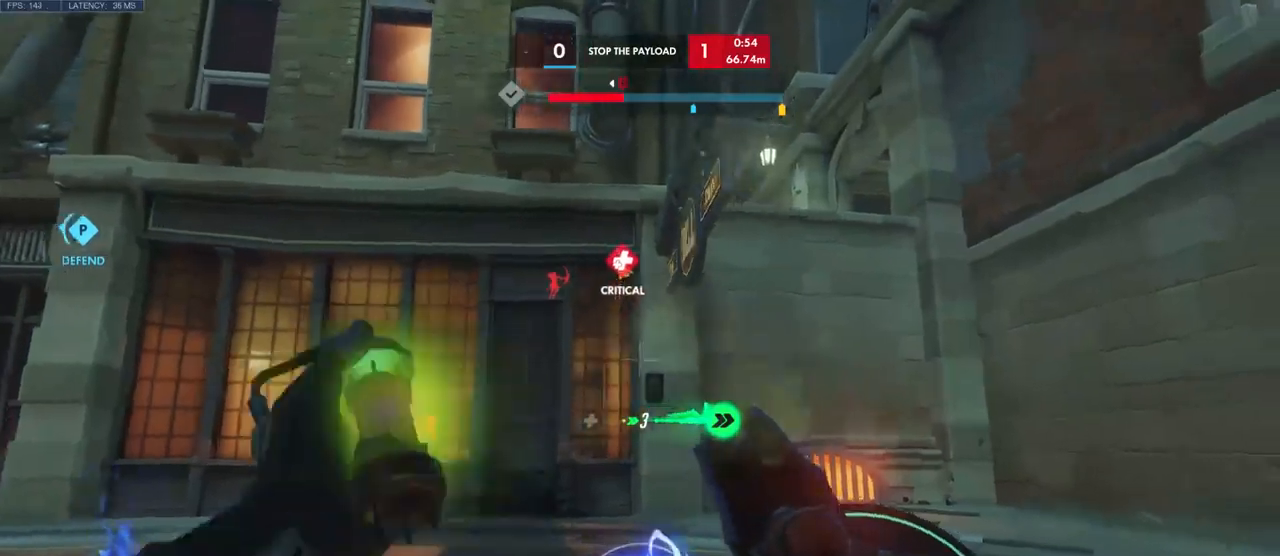
{"keys": ["s"], "mouse": [], "events": [[167, "s", "down"], [467, "d", "up"]]}
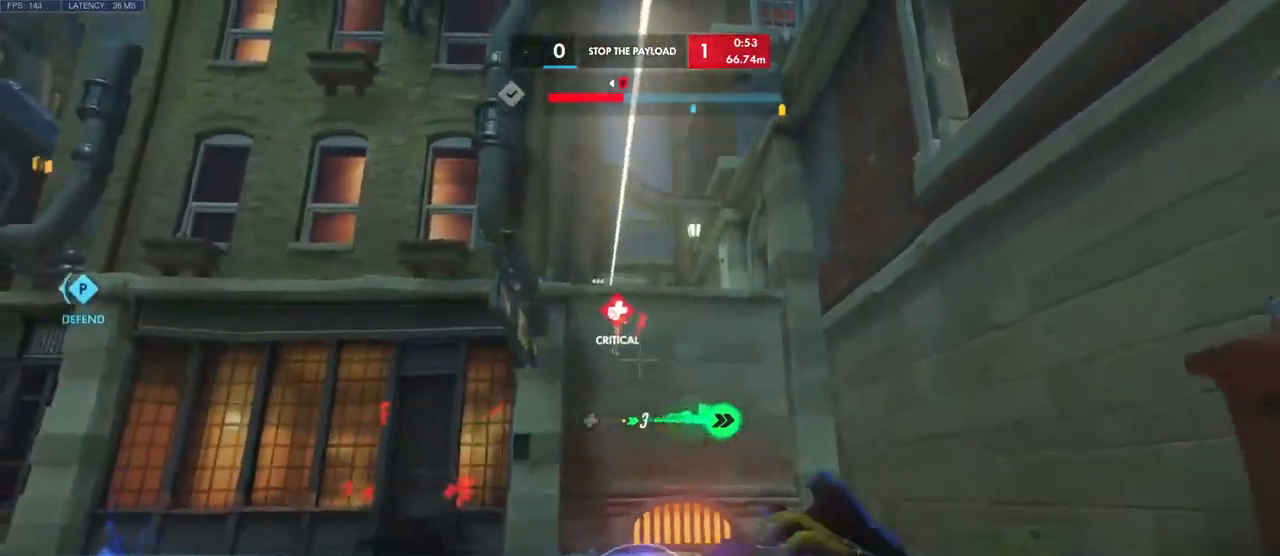
{"keys": ["s"], "mouse": ["left"], "events": [[134, "space", "down"], [300, "space", "up"], [367, "mouse_left", "down"]]}
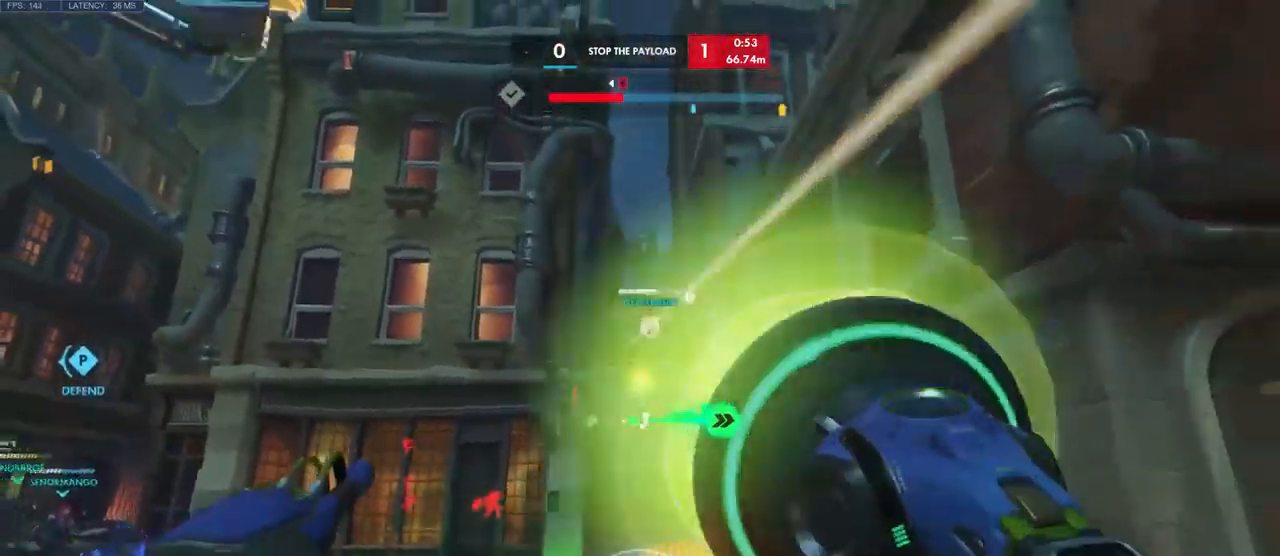
{"keys": ["space"], "mouse": ["left"], "events": [[484, "s", "up"], [500, "space", "down"]]}
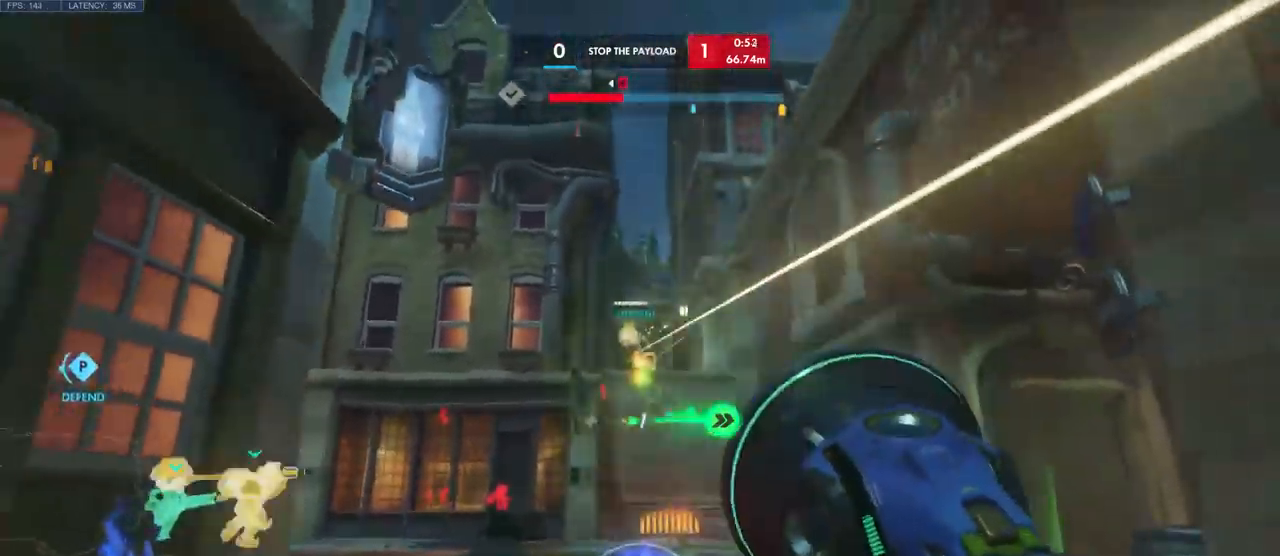
{"keys": ["a", "w"], "mouse": ["left"], "events": [[134, "w", "down"], [150, "space", "up"], [334, "a", "down"]]}
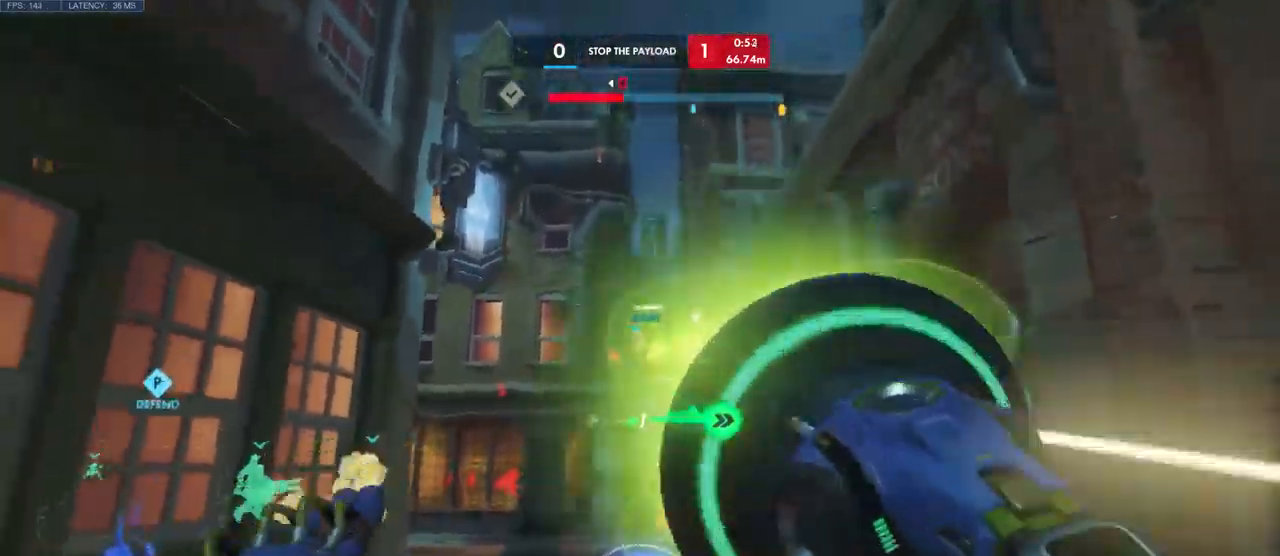
{"keys": ["w"], "mouse": ["left"], "events": [[467, "a", "up"]]}
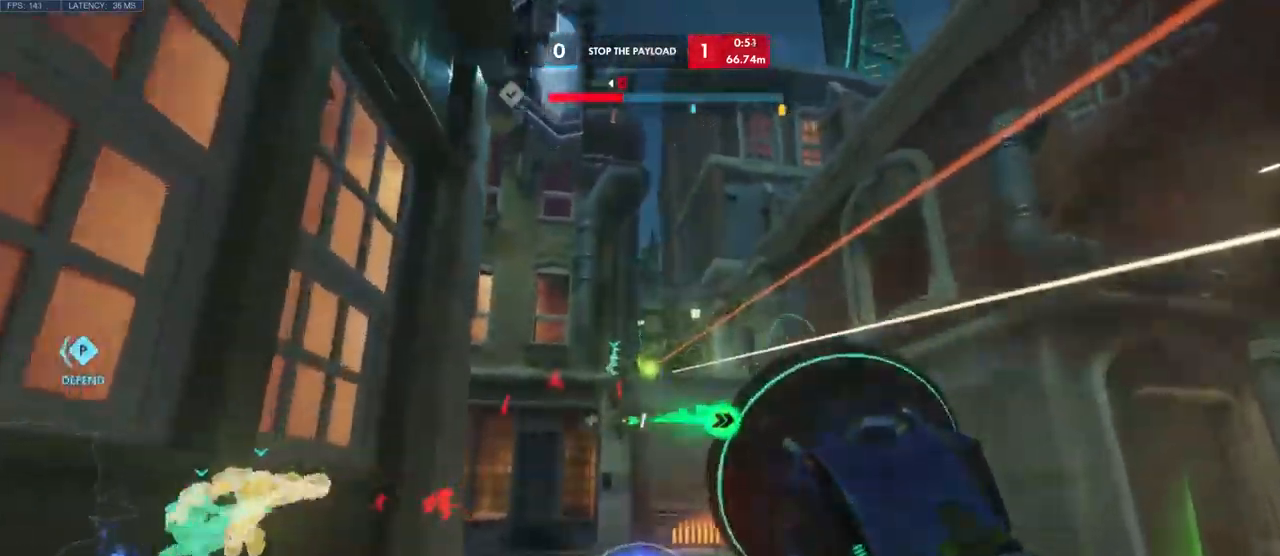
{"keys": ["d", "w"], "mouse": ["left"], "events": [[250, "d", "down"], [267, "space", "down"], [334, "space", "up"]]}
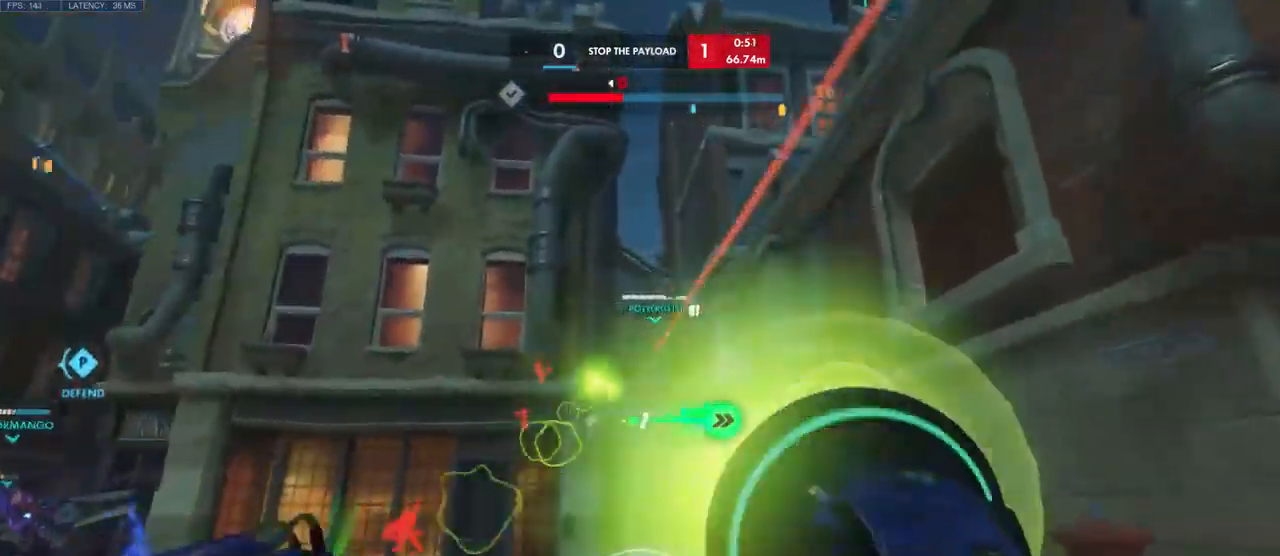
{"keys": ["a", "w"], "mouse": [], "events": [[100, "d", "up"], [134, "a", "down"], [234, "w", "up"], [334, "mouse_left", "up"], [467, "w", "down"]]}
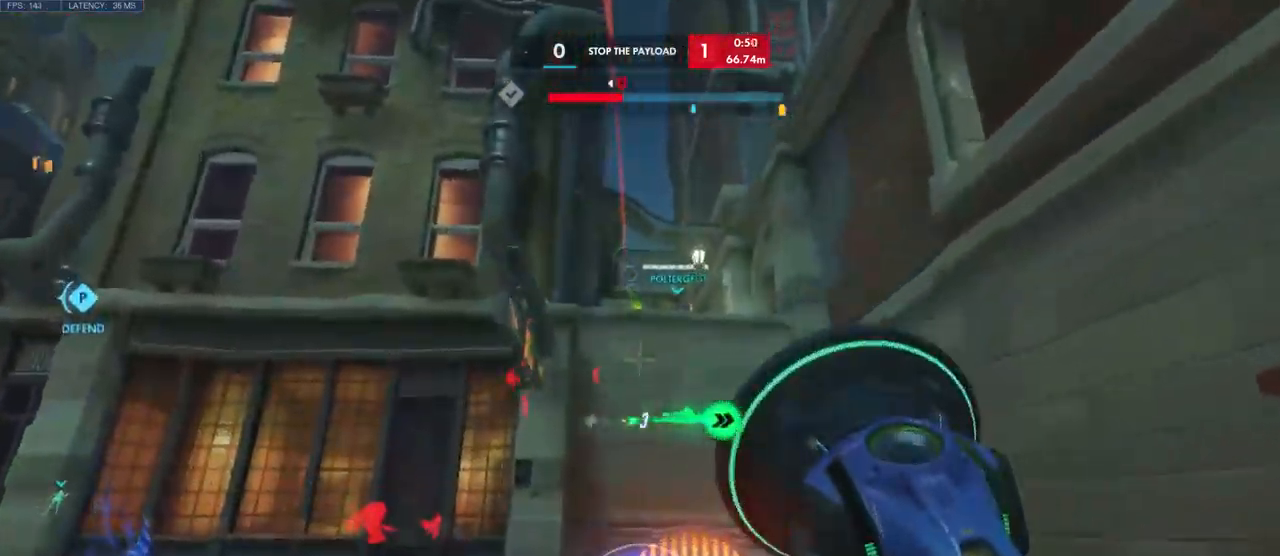
{"keys": ["a", "w"], "mouse": [], "events": [[200, "space", "down"], [334, "space", "up"]]}
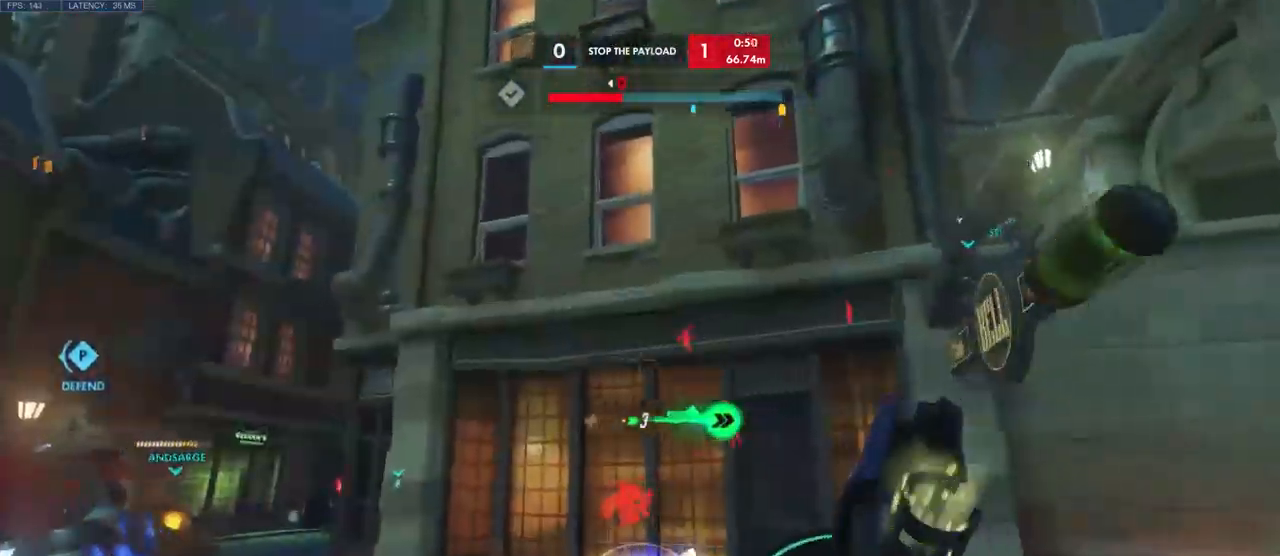
{"keys": ["a", "w"], "mouse": [], "events": [[100, "w", "up"], [334, "w", "down"]]}